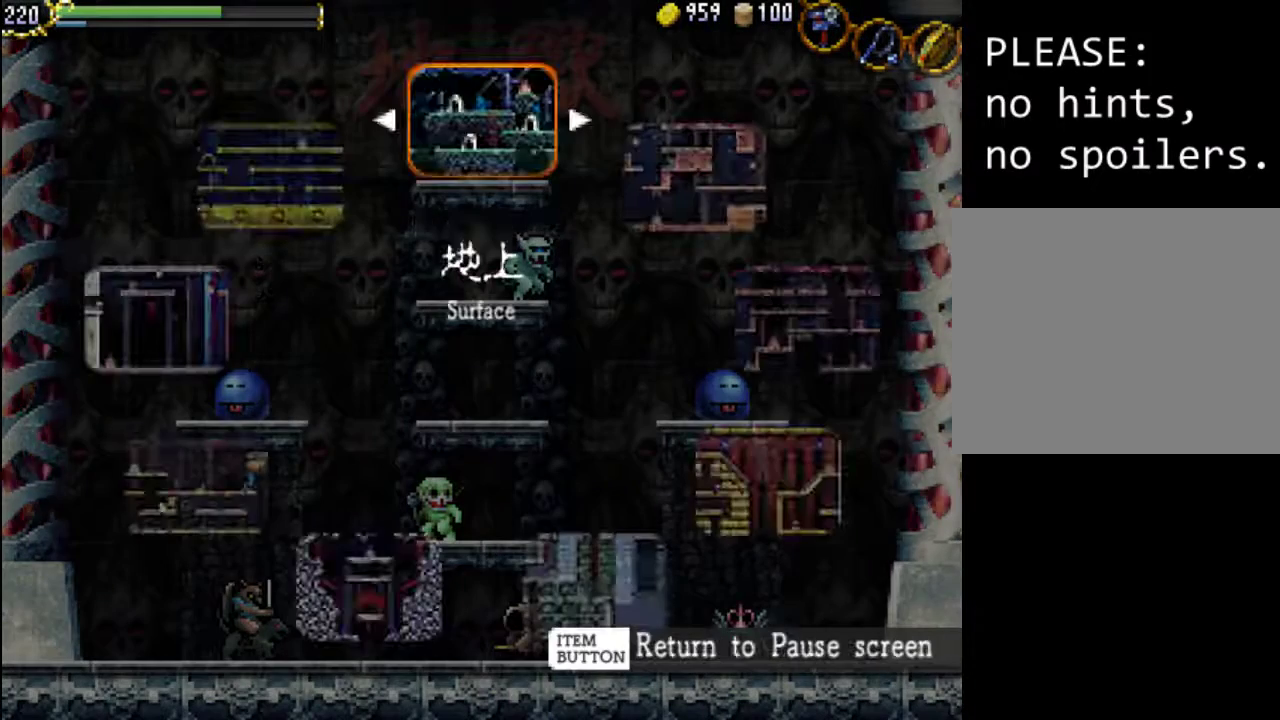
Gameplay with a controller (Xbox layout); each line is a JSON object with the inputs held at the frame after it. "events" lists button and stick changes between this image and that frame as [ms after this image, input, new state], when the widget could be followed in between. Not read: L3 R3 left_stick right_stick.
{"buttons": [], "events": [[300, "DPAD_LEFT", "down"], [433, "DPAD_LEFT", "up"]]}
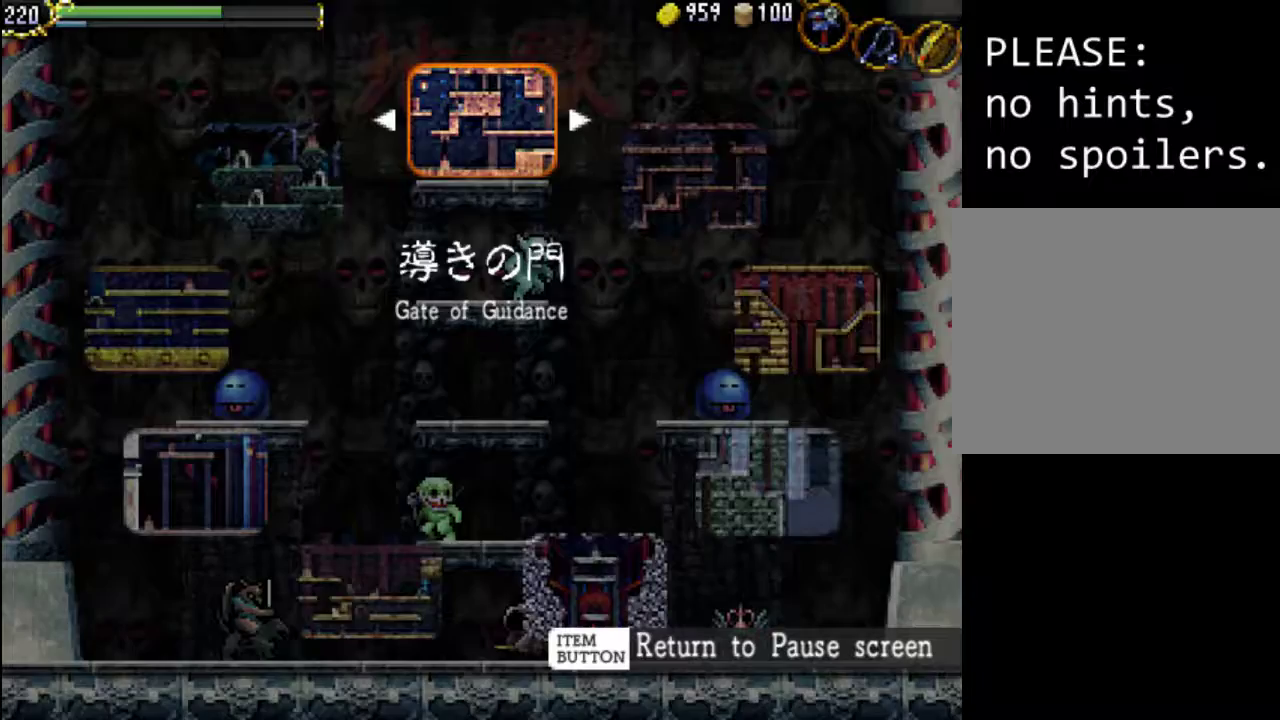
{"buttons": [], "events": [[67, "A", "down"], [233, "A", "up"]]}
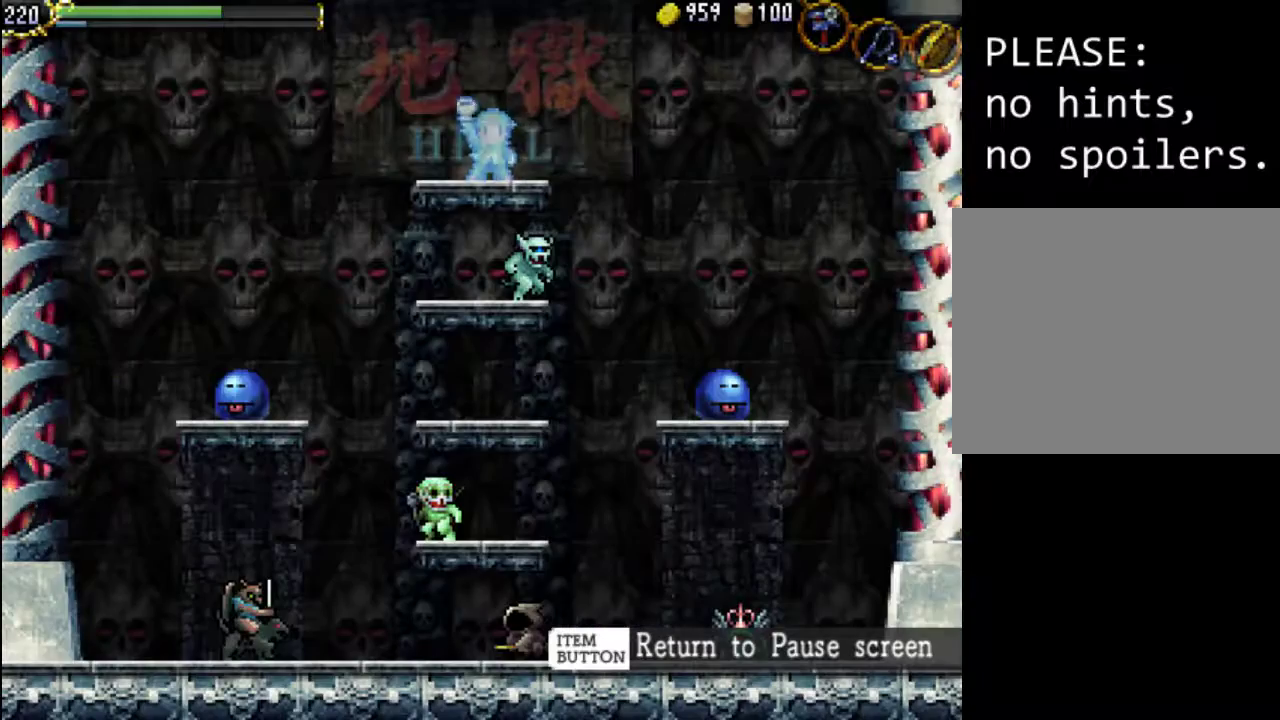
{"buttons": [], "events": []}
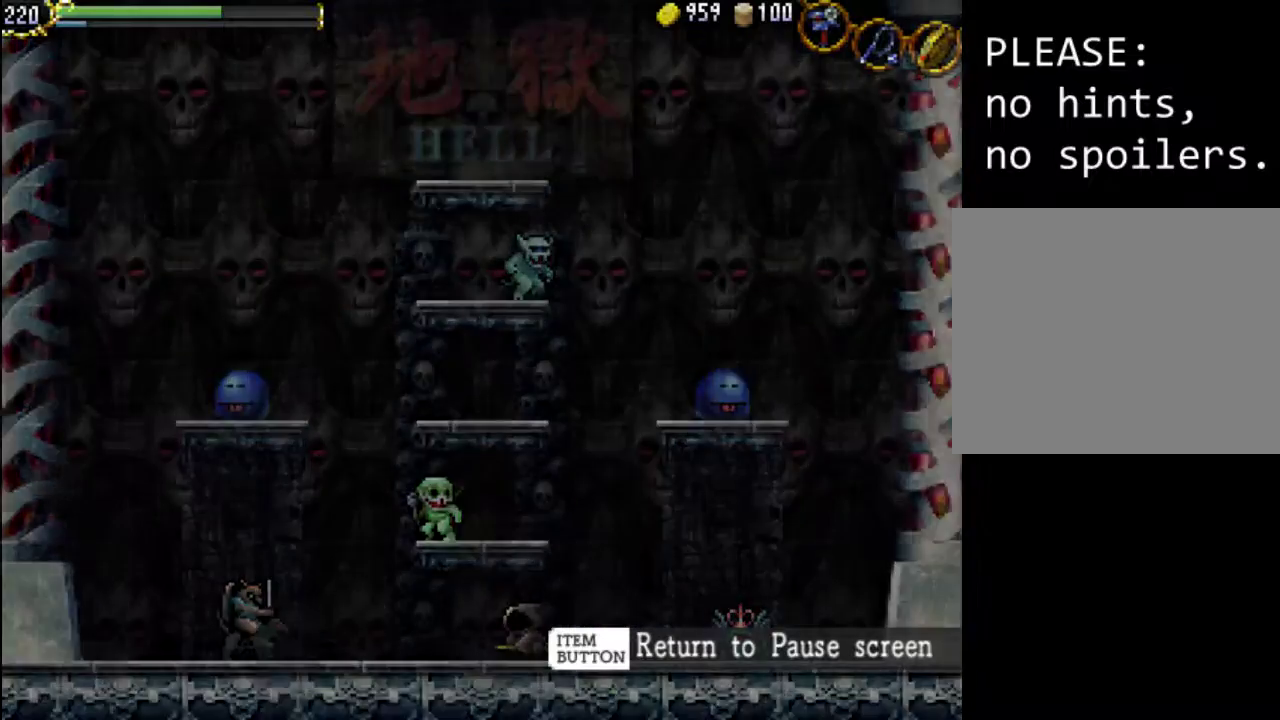
{"buttons": [], "events": []}
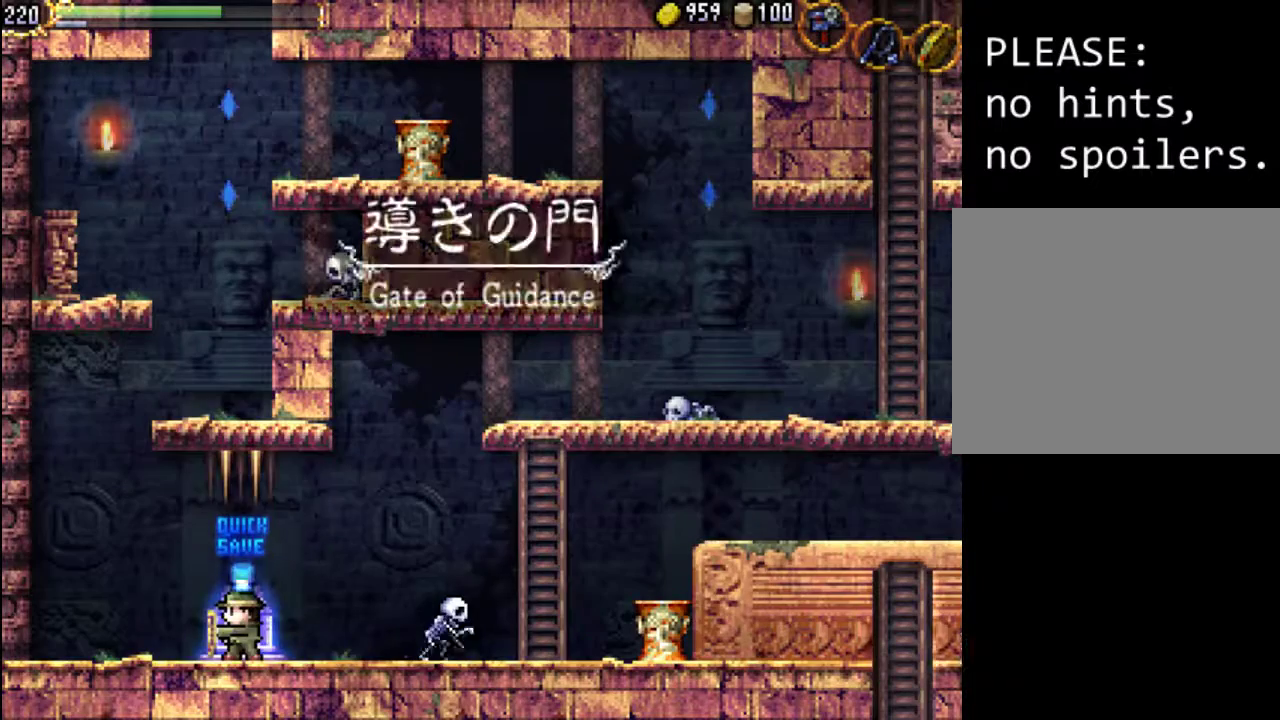
{"buttons": ["A", "DPAD_RIGHT"], "events": [[33, "DPAD_RIGHT", "down"], [233, "A", "down"]]}
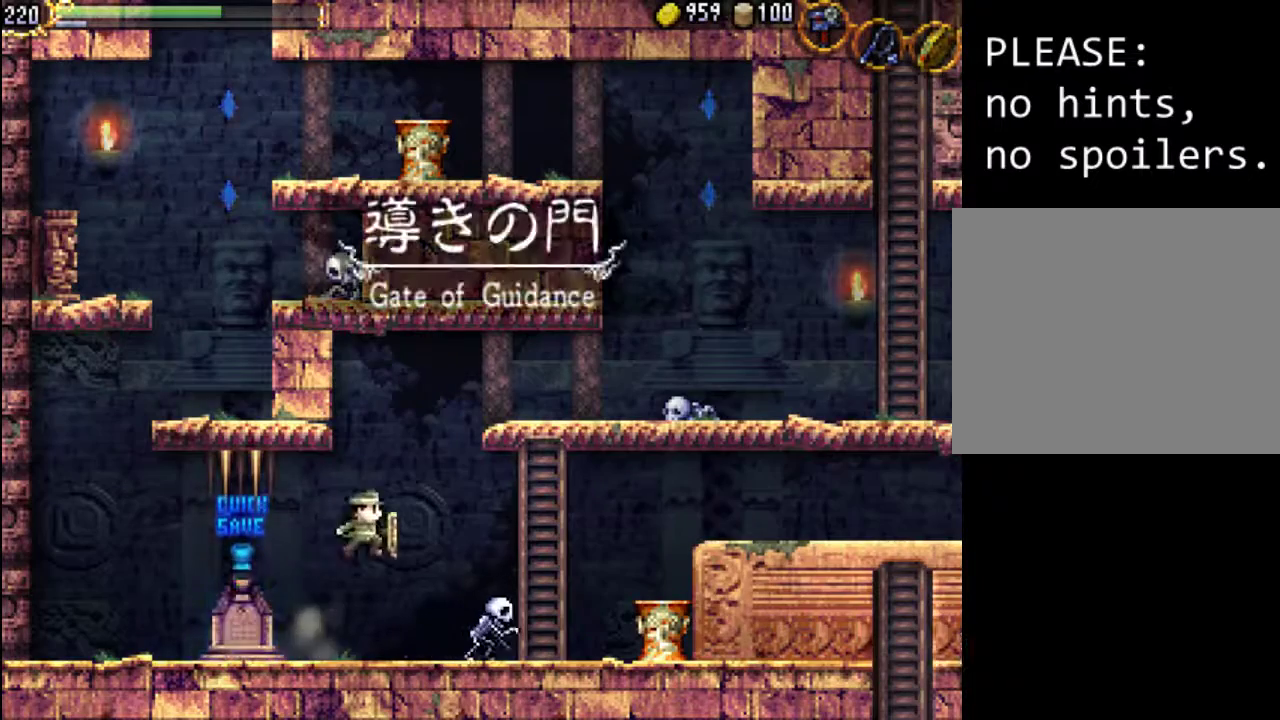
{"buttons": ["A", "DPAD_RIGHT"], "events": [[200, "A", "up"], [233, "A", "down"]]}
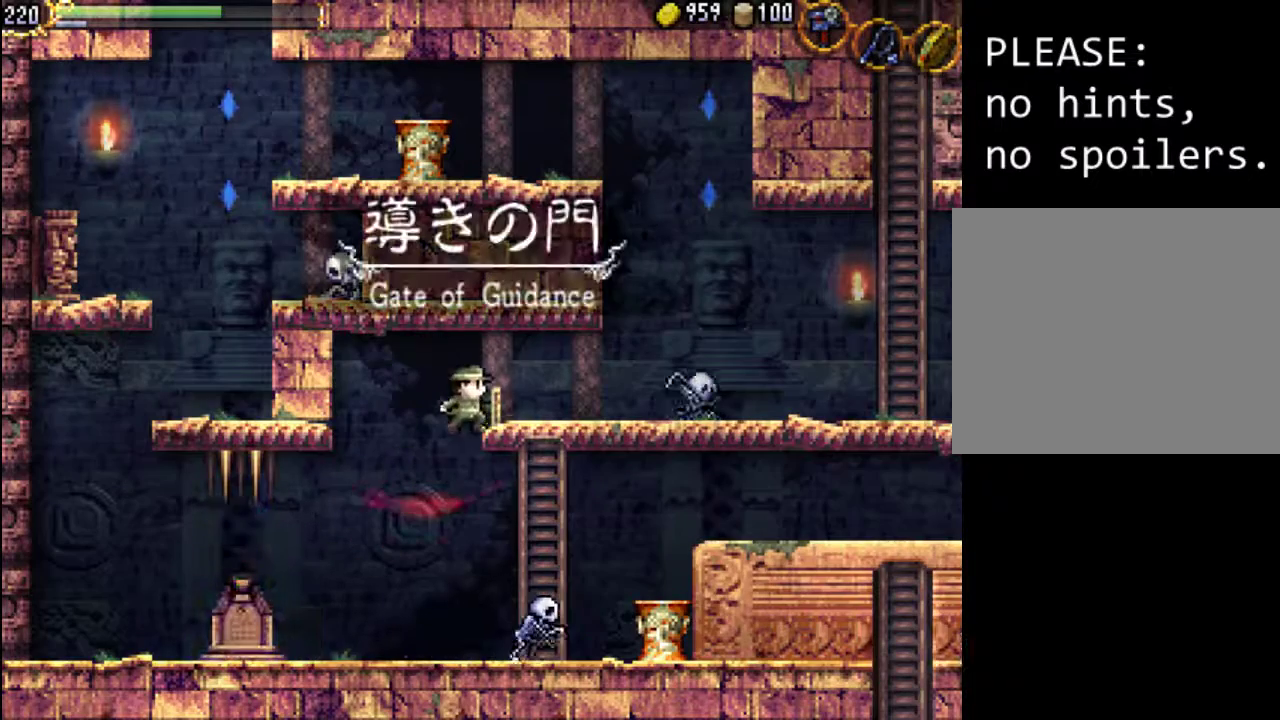
{"buttons": ["X", "DPAD_RIGHT"], "events": [[333, "A", "up"], [500, "X", "down"]]}
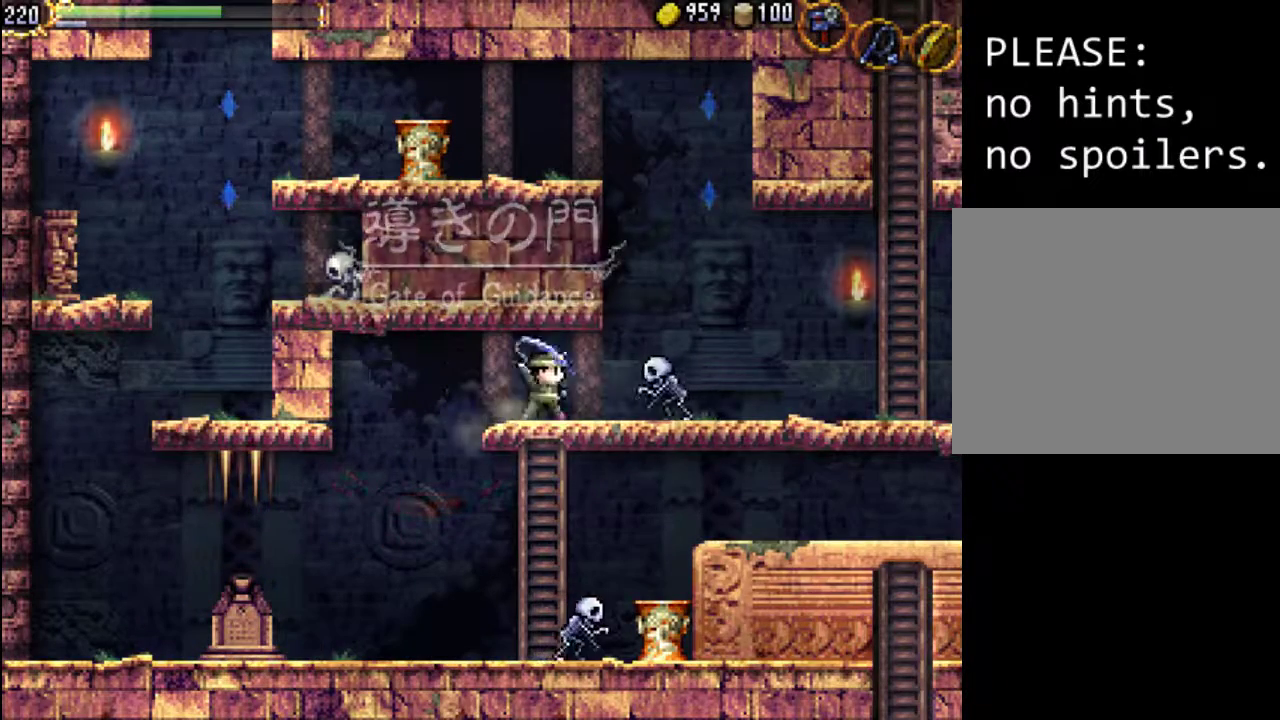
{"buttons": ["DPAD_RIGHT"], "events": [[100, "X", "up"], [200, "X", "down"], [333, "X", "up"]]}
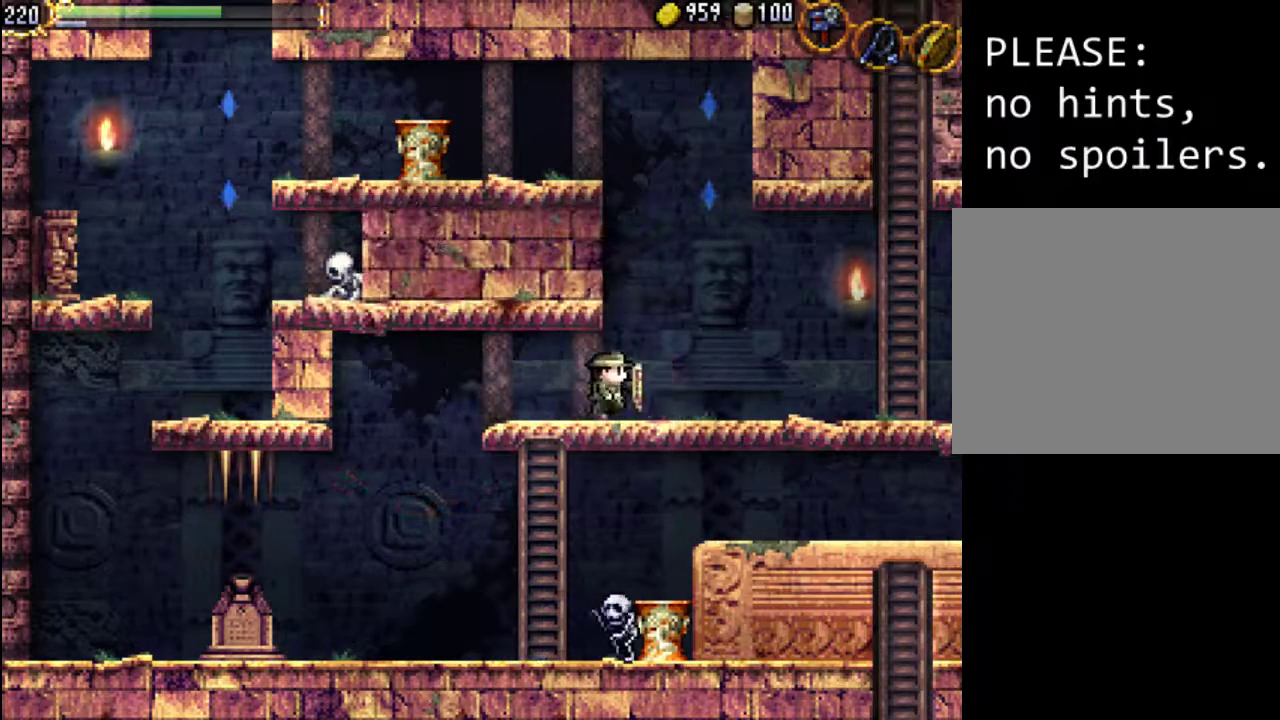
{"buttons": ["DPAD_RIGHT"], "events": []}
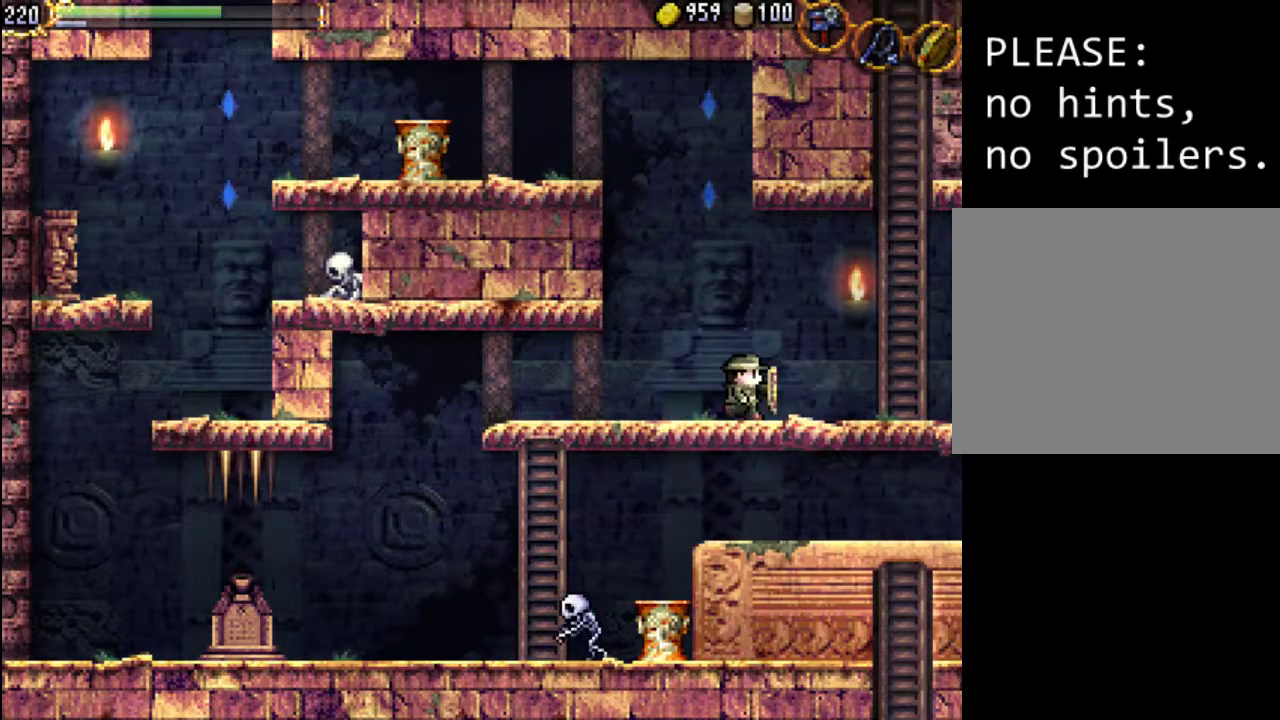
{"buttons": ["DPAD_RIGHT"], "events": []}
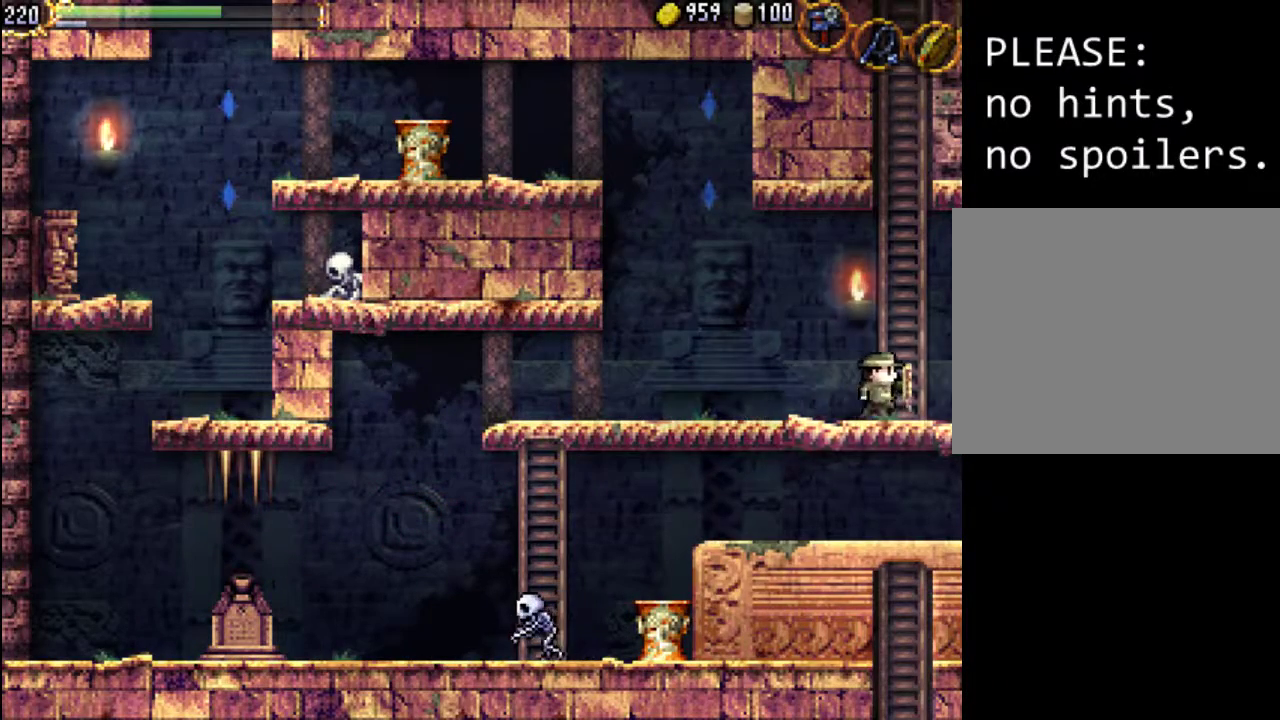
{"buttons": ["A"], "events": [[67, "DPAD_RIGHT", "up"], [133, "A", "down"]]}
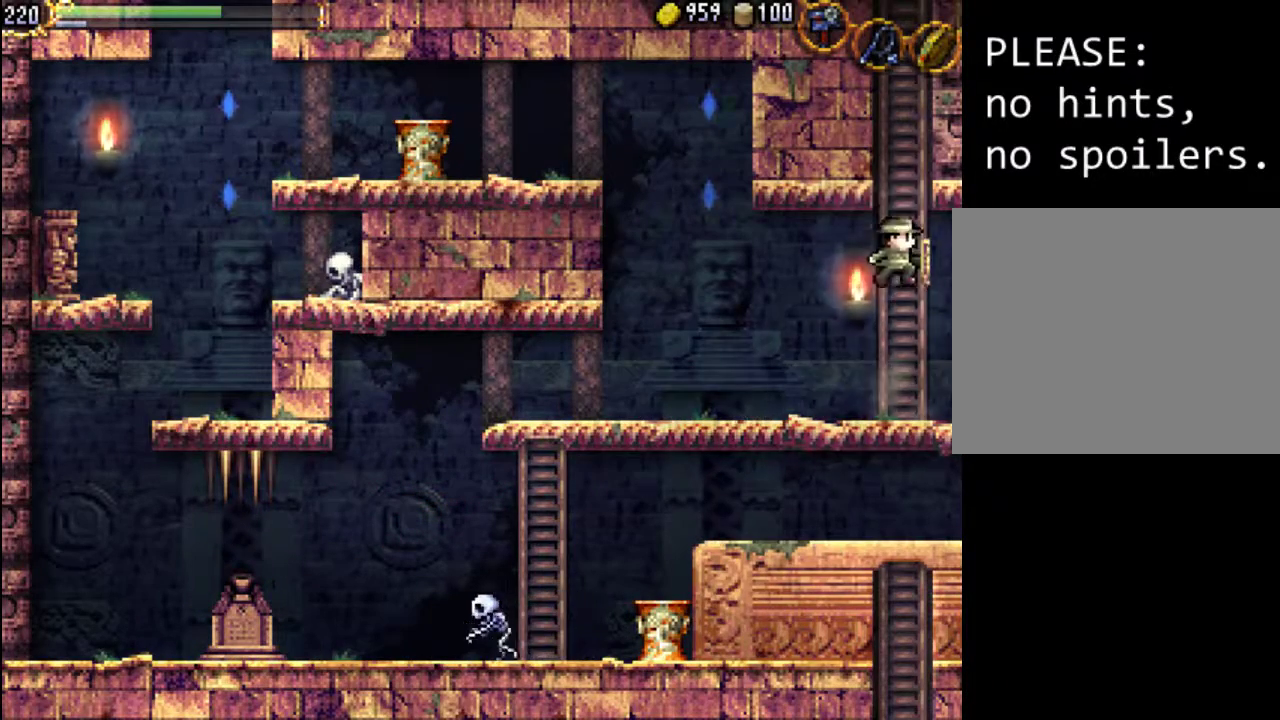
{"buttons": ["A", "DPAD_RIGHT"], "events": [[100, "A", "up"], [167, "A", "down"], [400, "DPAD_RIGHT", "down"]]}
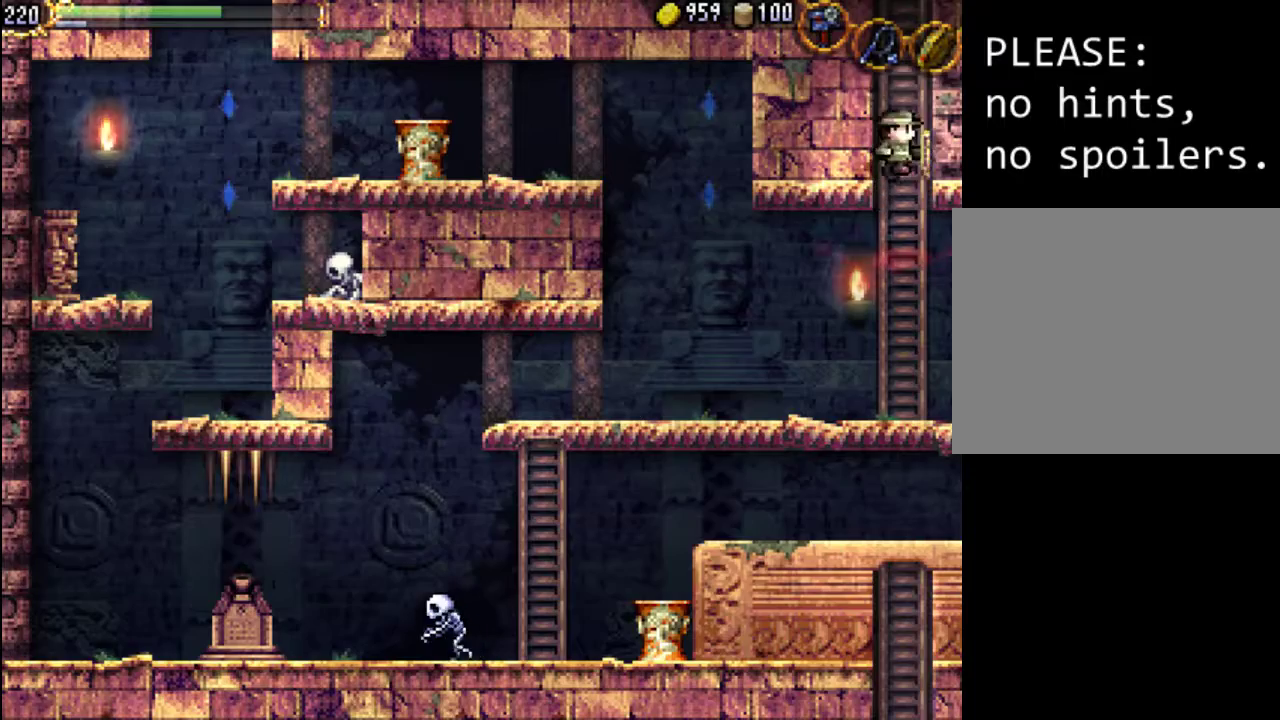
{"buttons": ["DPAD_RIGHT"], "events": [[100, "A", "up"]]}
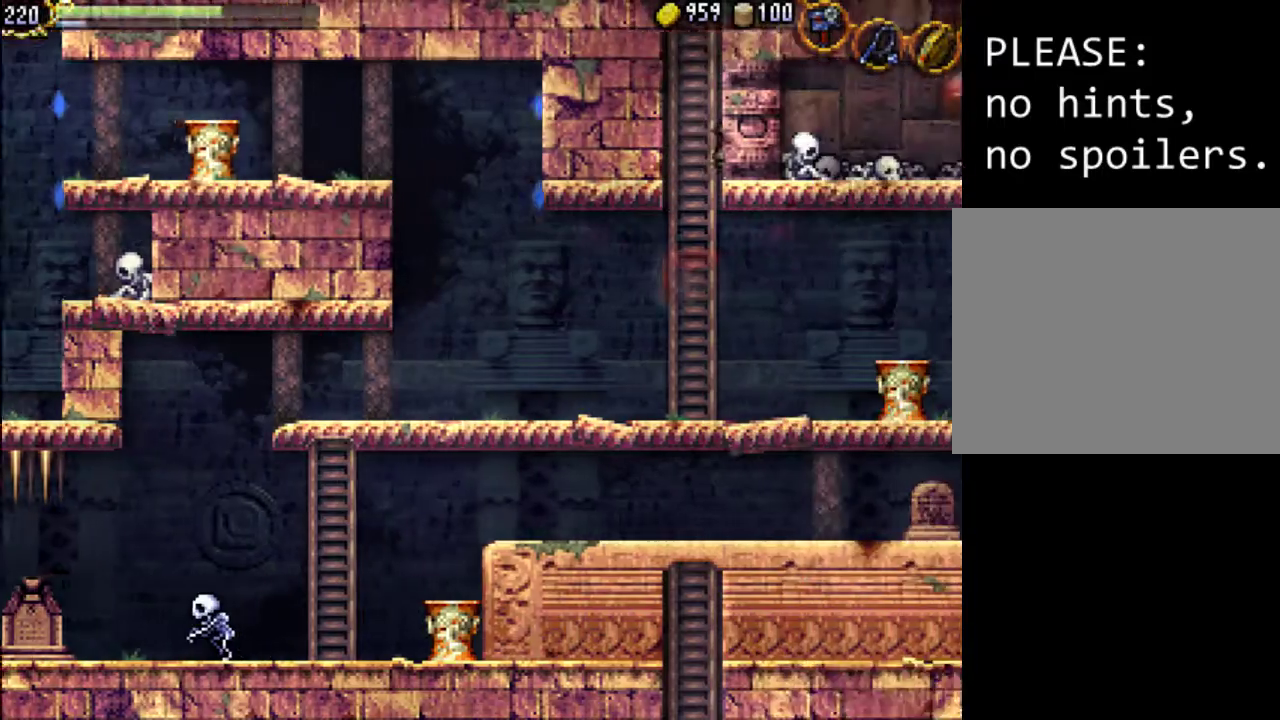
{"buttons": ["DPAD_RIGHT"], "events": []}
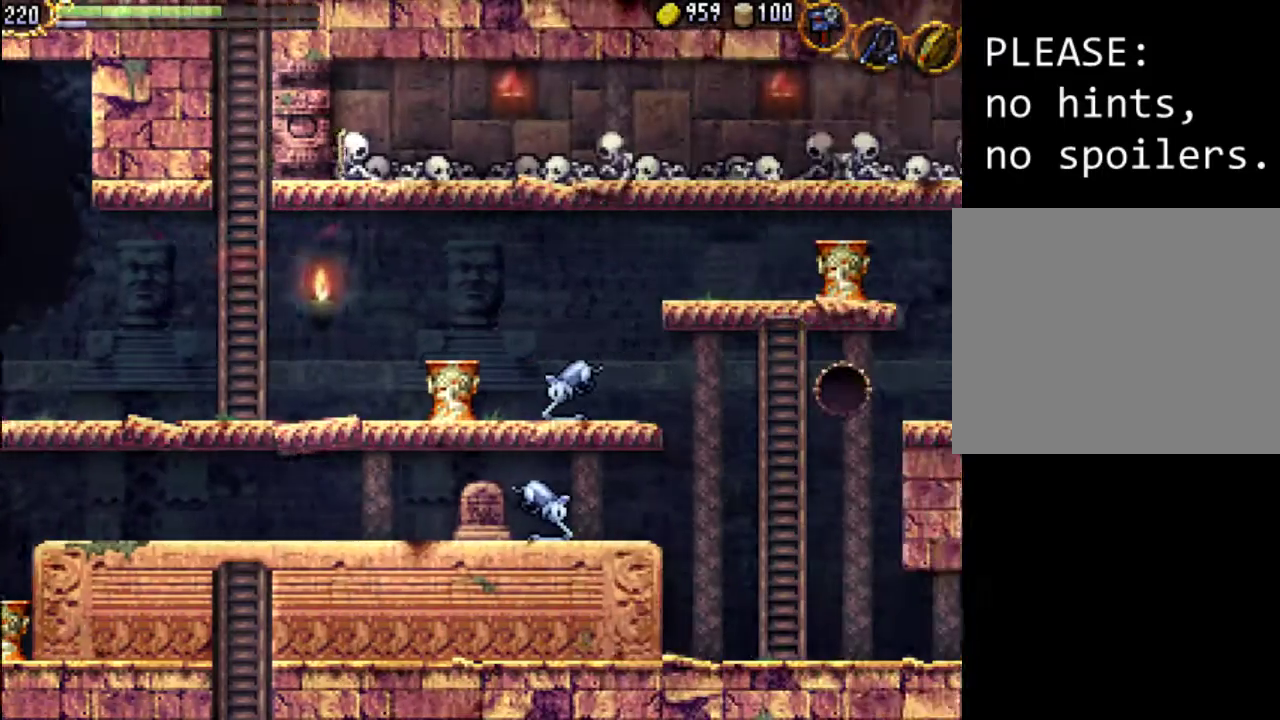
{"buttons": ["DPAD_RIGHT"], "events": []}
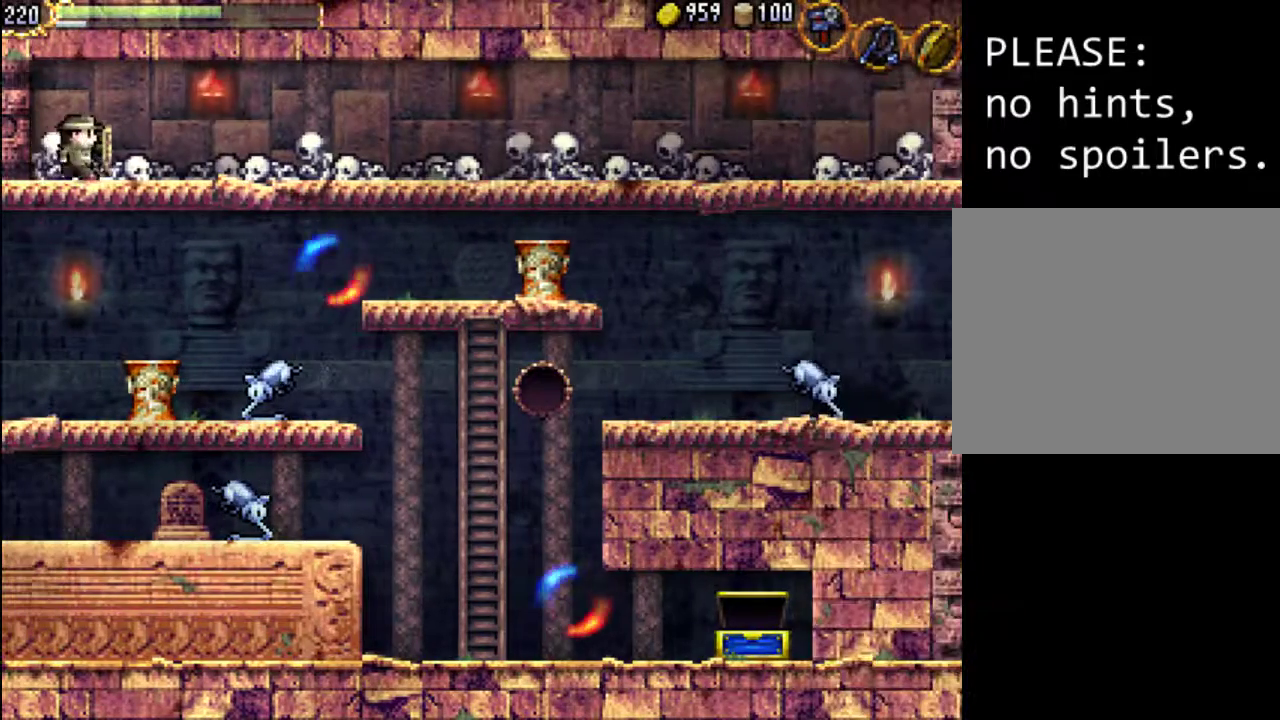
{"buttons": ["DPAD_RIGHT"], "events": []}
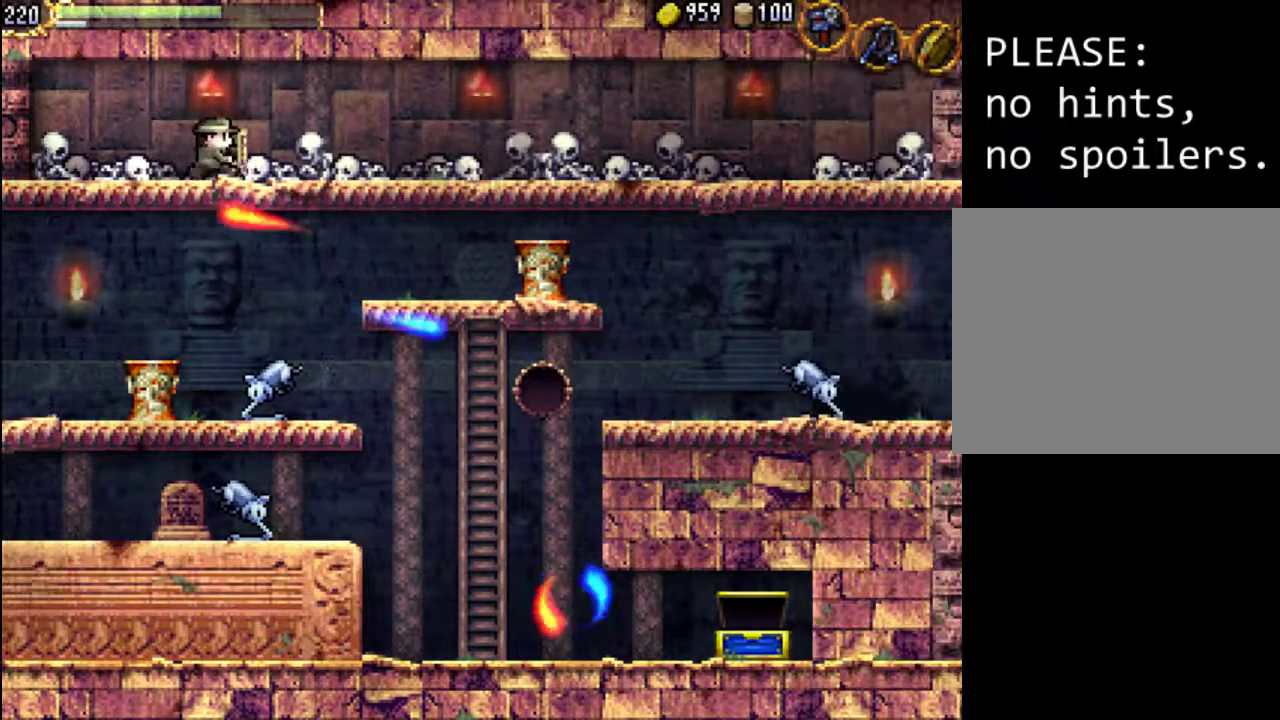
{"buttons": ["DPAD_RIGHT"], "events": []}
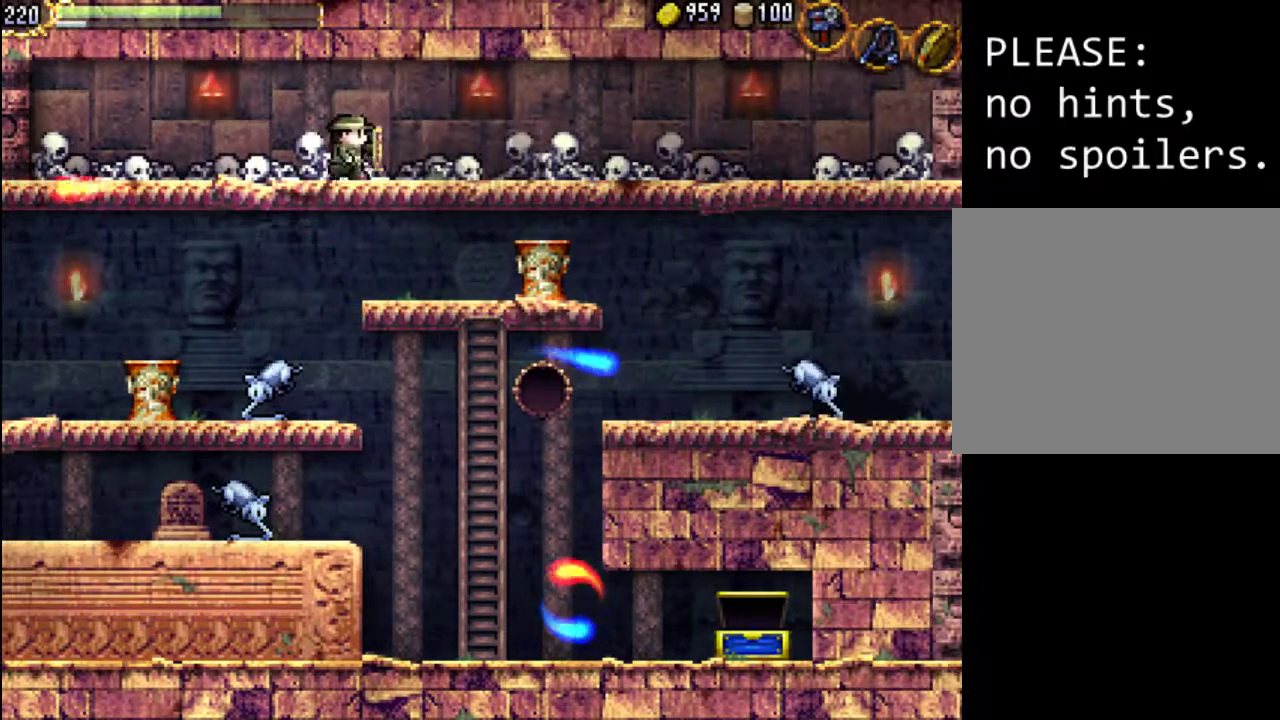
{"buttons": ["DPAD_RIGHT"], "events": []}
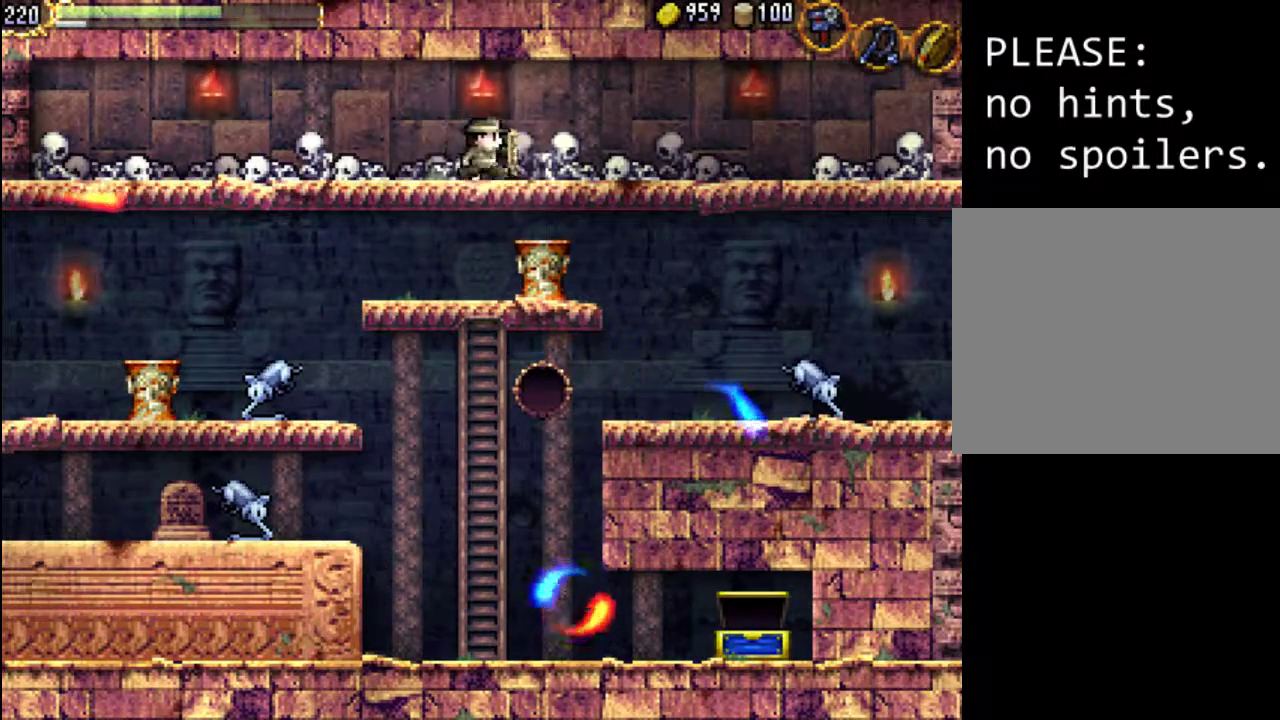
{"buttons": ["DPAD_RIGHT"], "events": []}
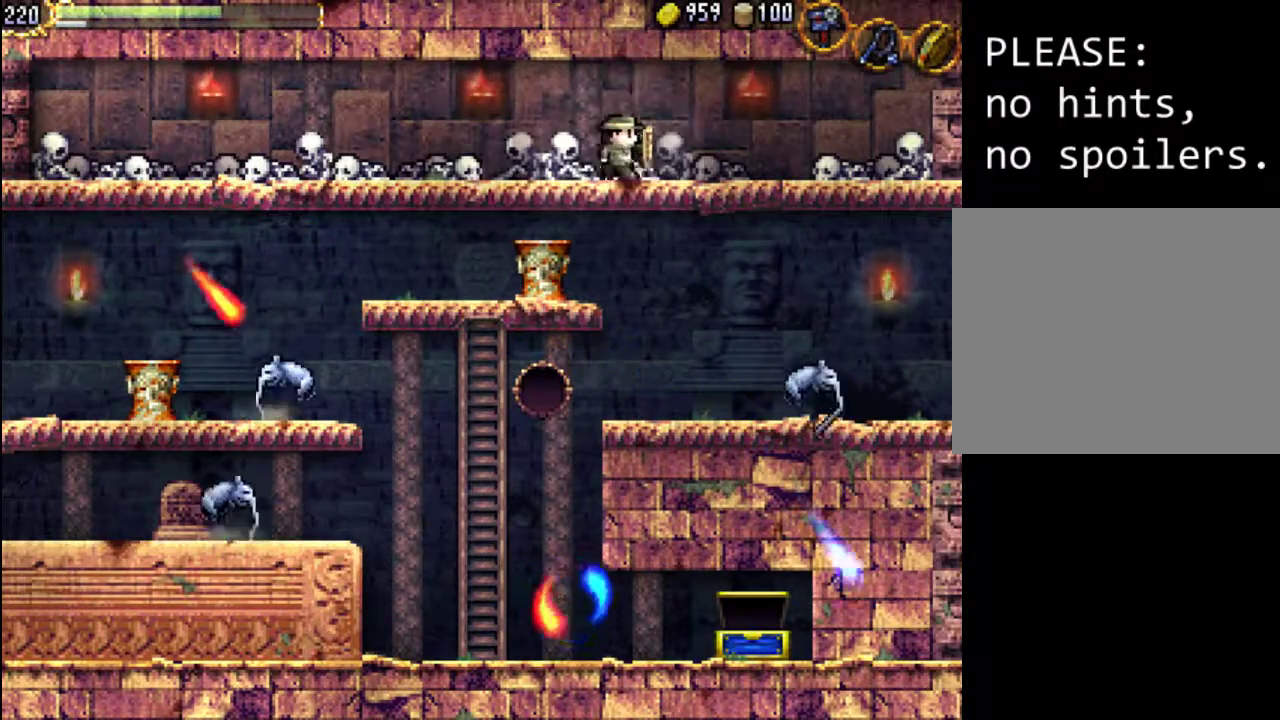
{"buttons": ["DPAD_RIGHT"], "events": []}
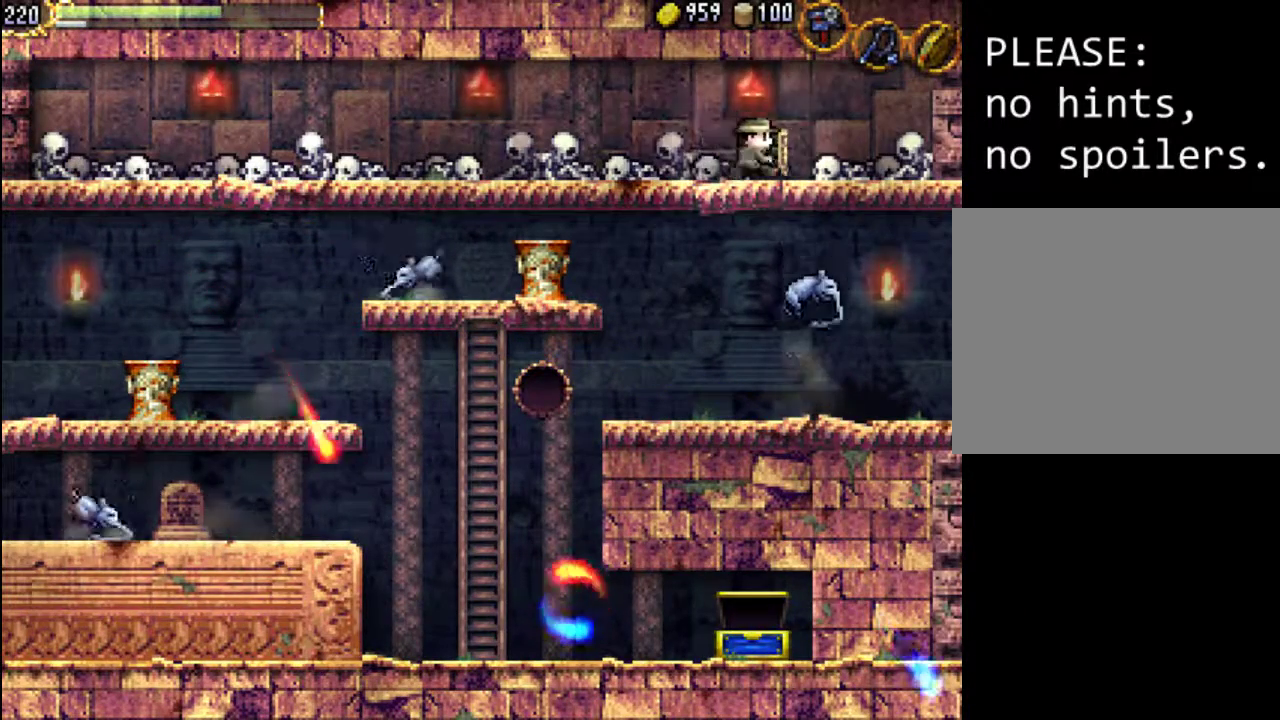
{"buttons": [], "events": [[67, "DPAD_UP", "down"], [100, "DPAD_RIGHT", "up"], [367, "DPAD_UP", "up"]]}
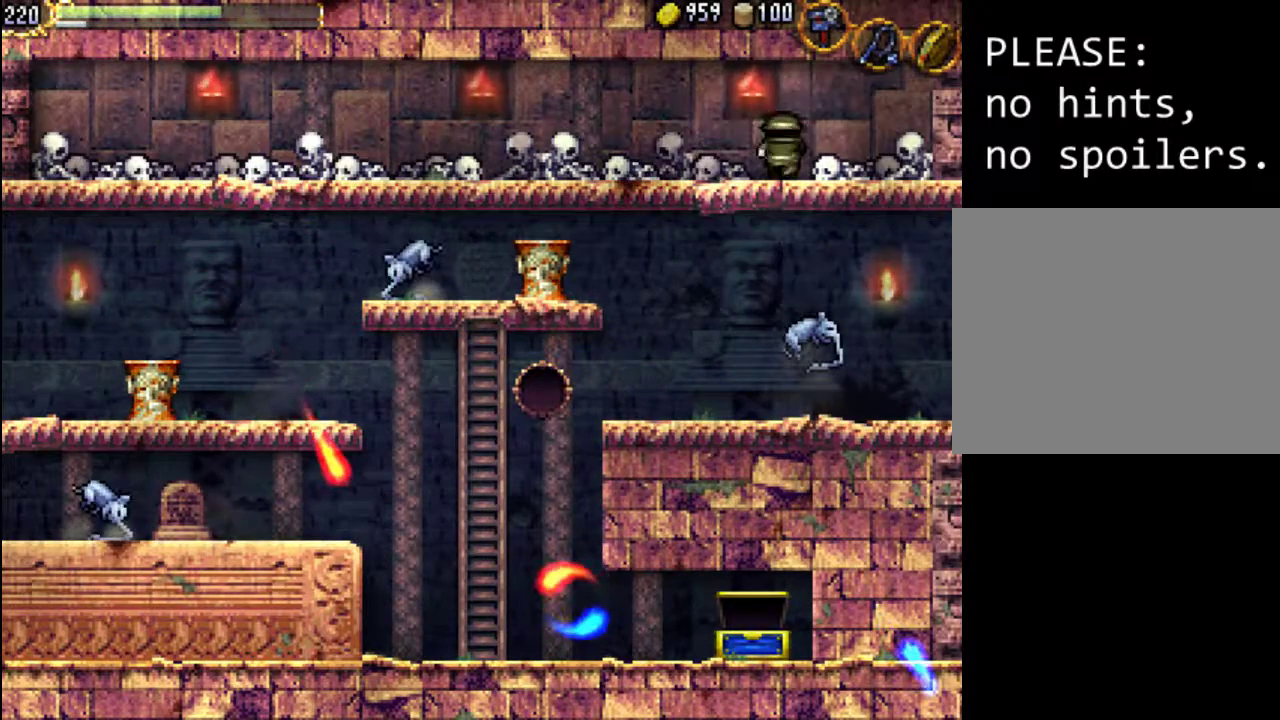
{"buttons": [], "events": []}
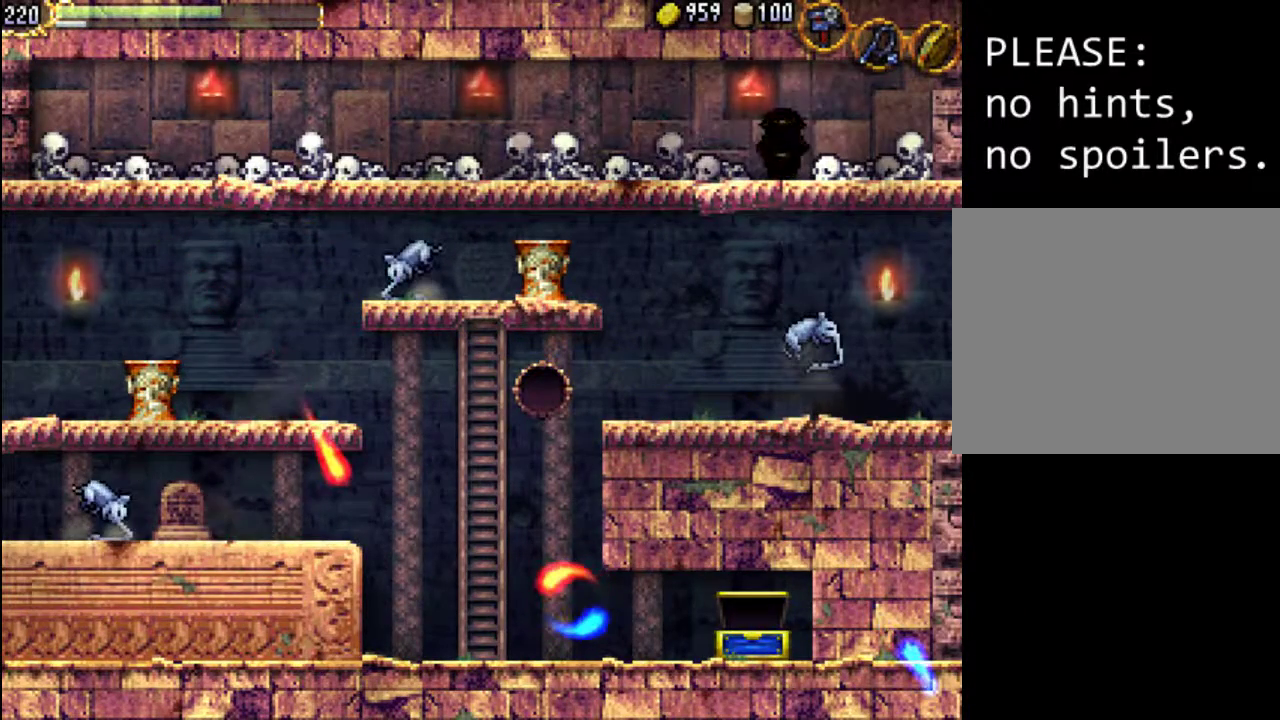
{"buttons": [], "events": []}
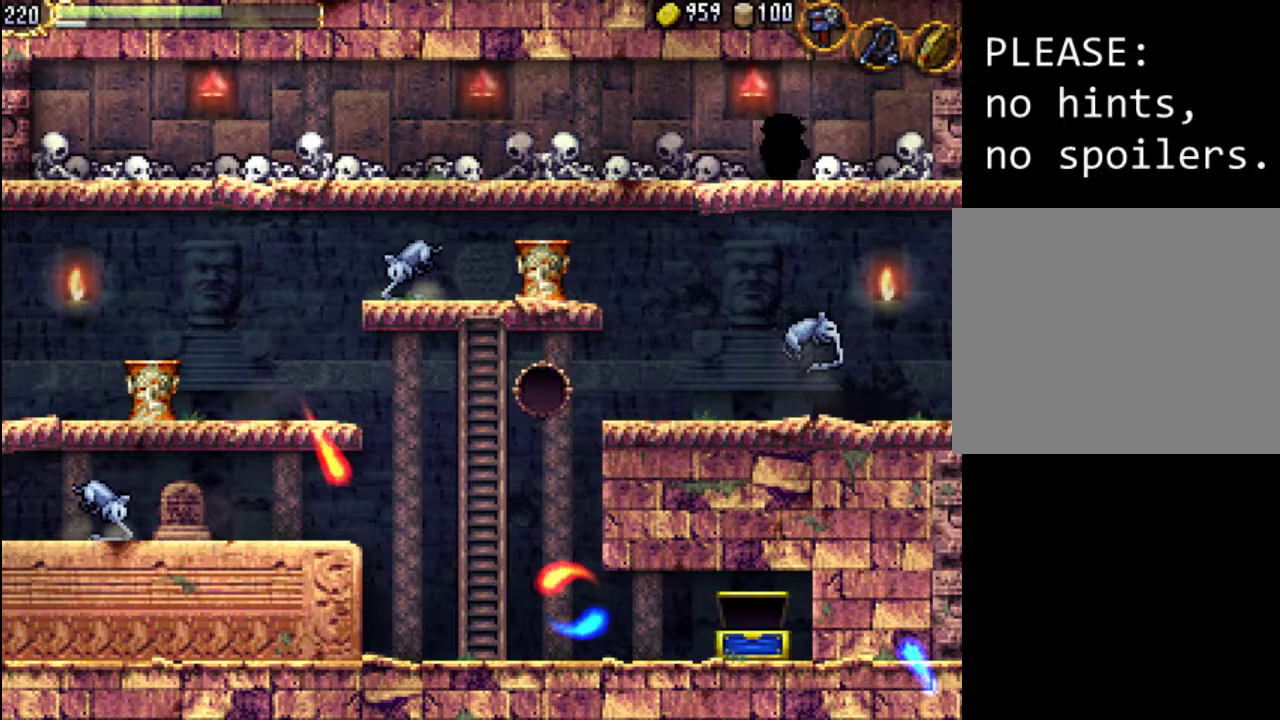
{"buttons": [], "events": []}
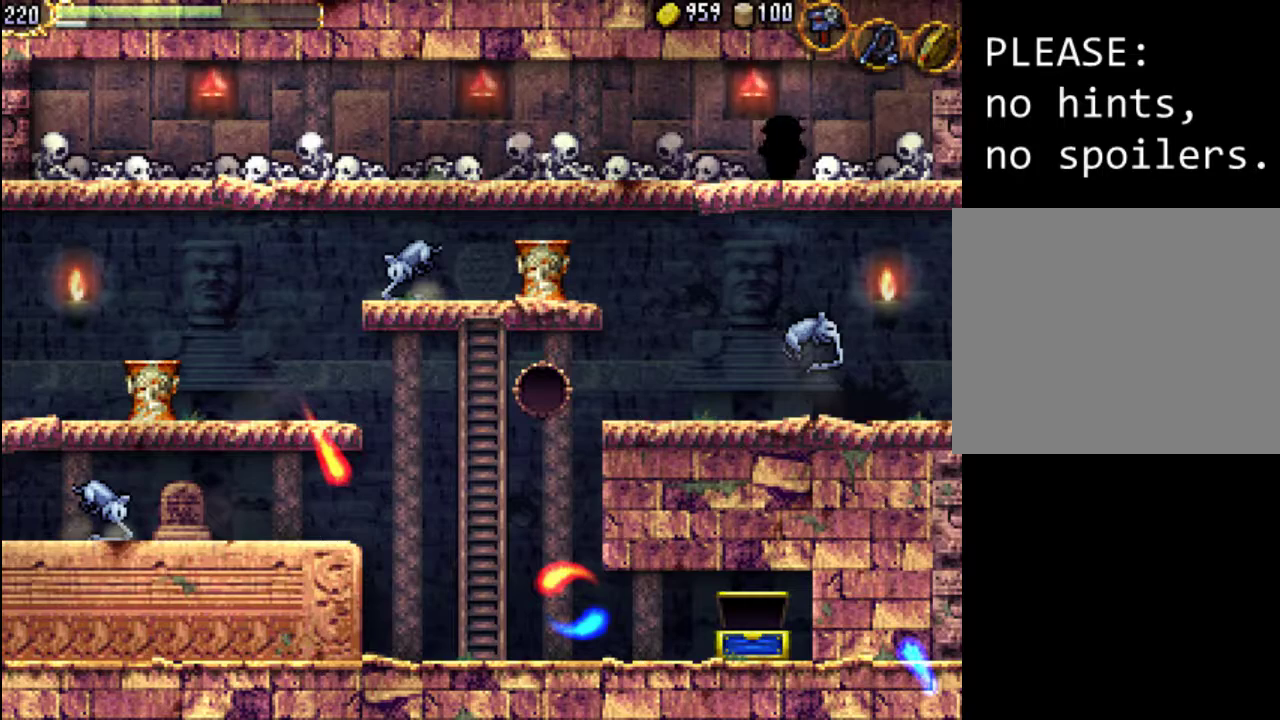
{"buttons": ["DPAD_LEFT"], "events": [[467, "DPAD_LEFT", "down"]]}
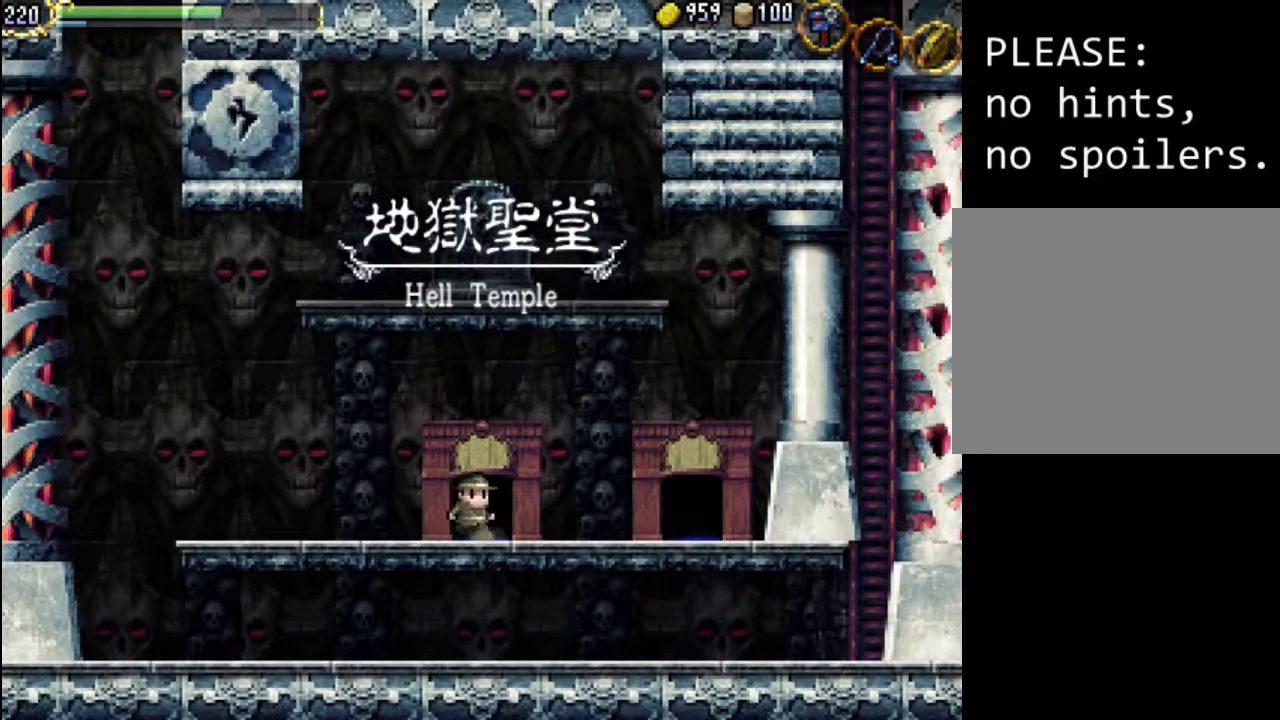
{"buttons": ["A", "DPAD_LEFT"], "events": [[400, "A", "down"]]}
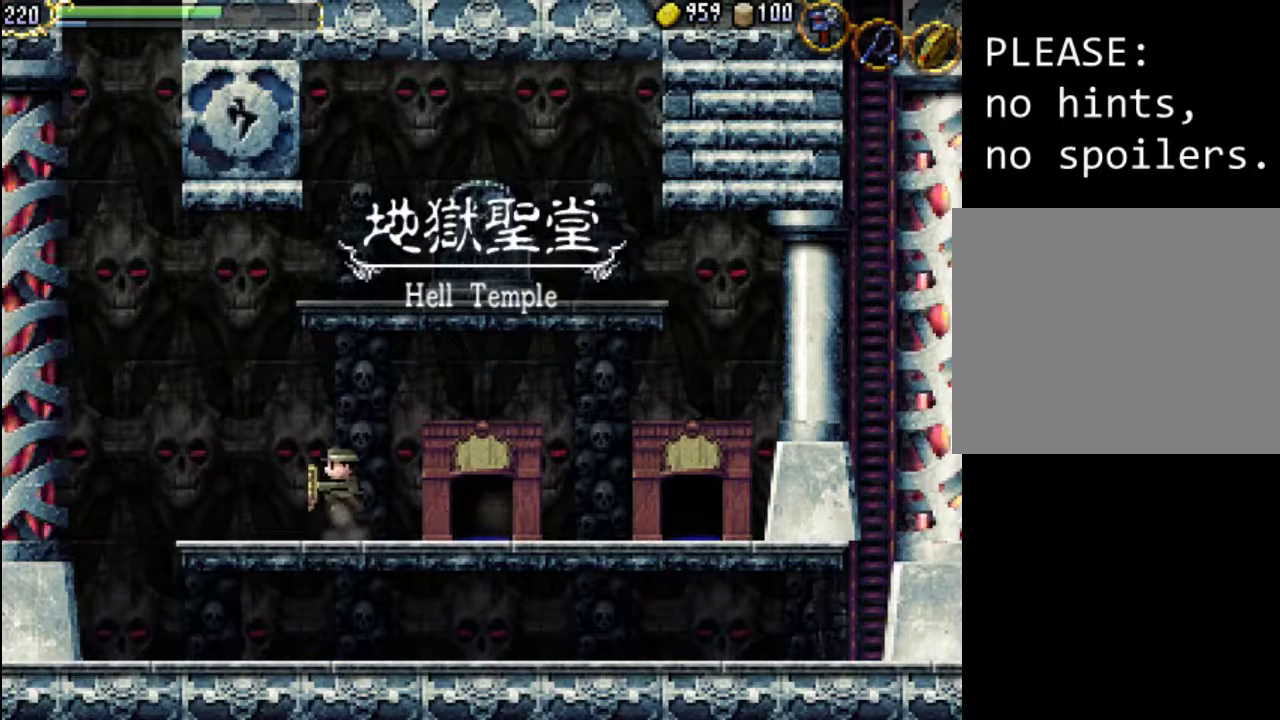
{"buttons": [], "events": [[333, "A", "up"], [433, "DPAD_LEFT", "up"]]}